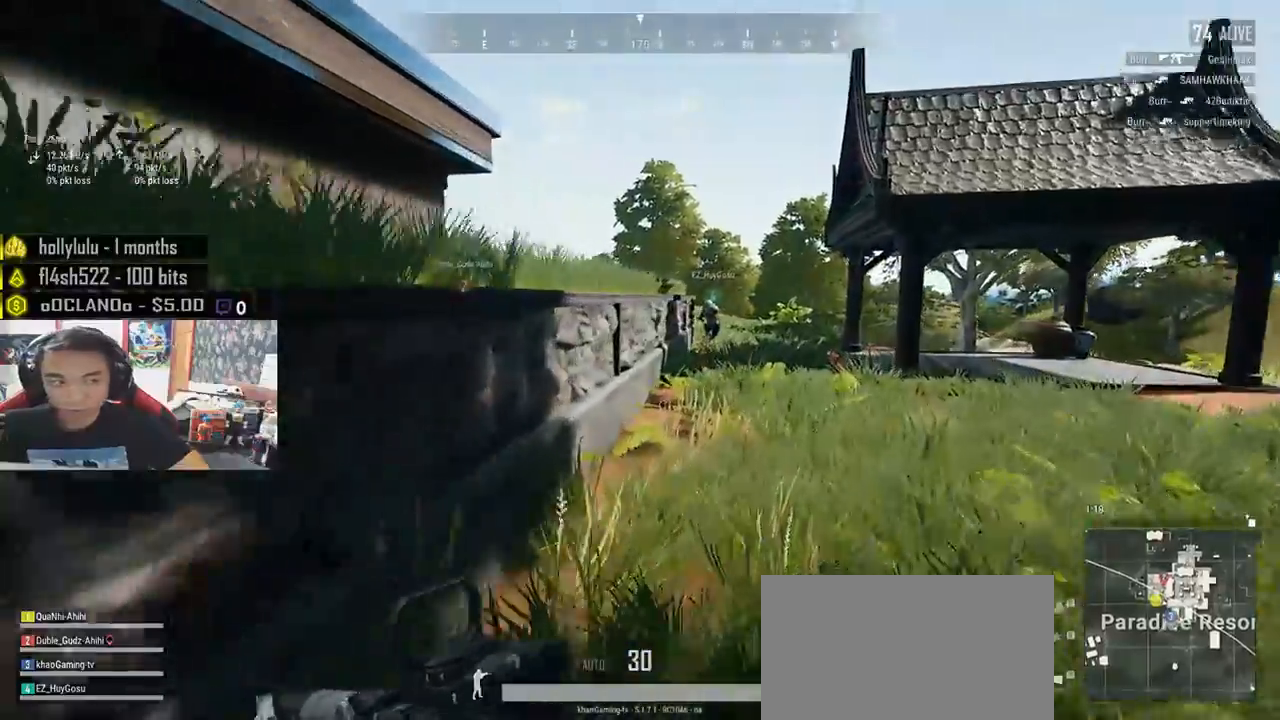
Gameplay with keyboard and mouse; each line is a JSON object with the keys and mouse buttons held at the frame after it. "events" lists presses ("down") and releases ("up") of "a", "c", "ctrl", "d", "e", "f", "q", "r", "s", "shift", "space", "tab", "v", "w", "x", "z", "mouse_left", "mouse_wheel" and "mouse_right" between this image and that frame as [ms after this image, input, new state], when the widget could be followed in between. "mouse_left", "mouse_wheel", "mouse_right" = the "left", "wheel", "right" buttons of the "mouse" list. No other keys are recorded. "wheel" means that the mouse wheel is clicked or scrolled. Mouse movement is not recorded. Not read: other_keys.
{"keys": ["d", "shift", "w"], "mouse": [], "events": []}
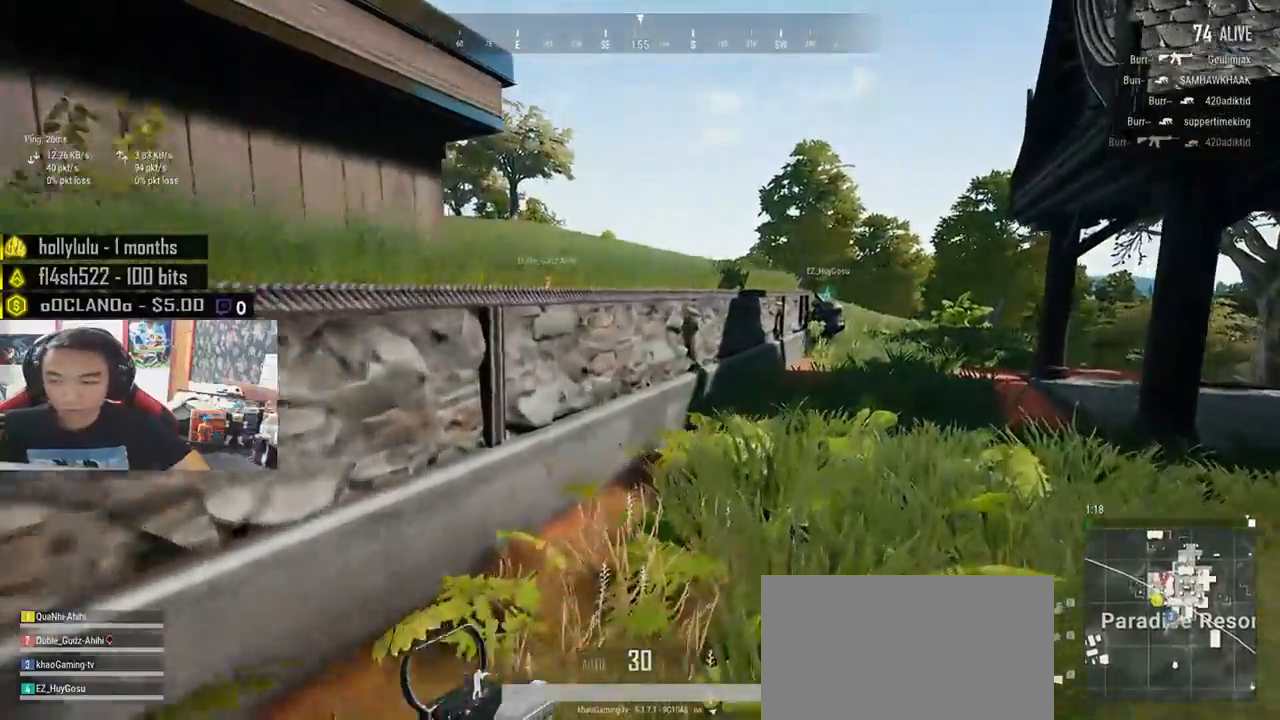
{"keys": ["d", "shift", "w"], "mouse": [], "events": []}
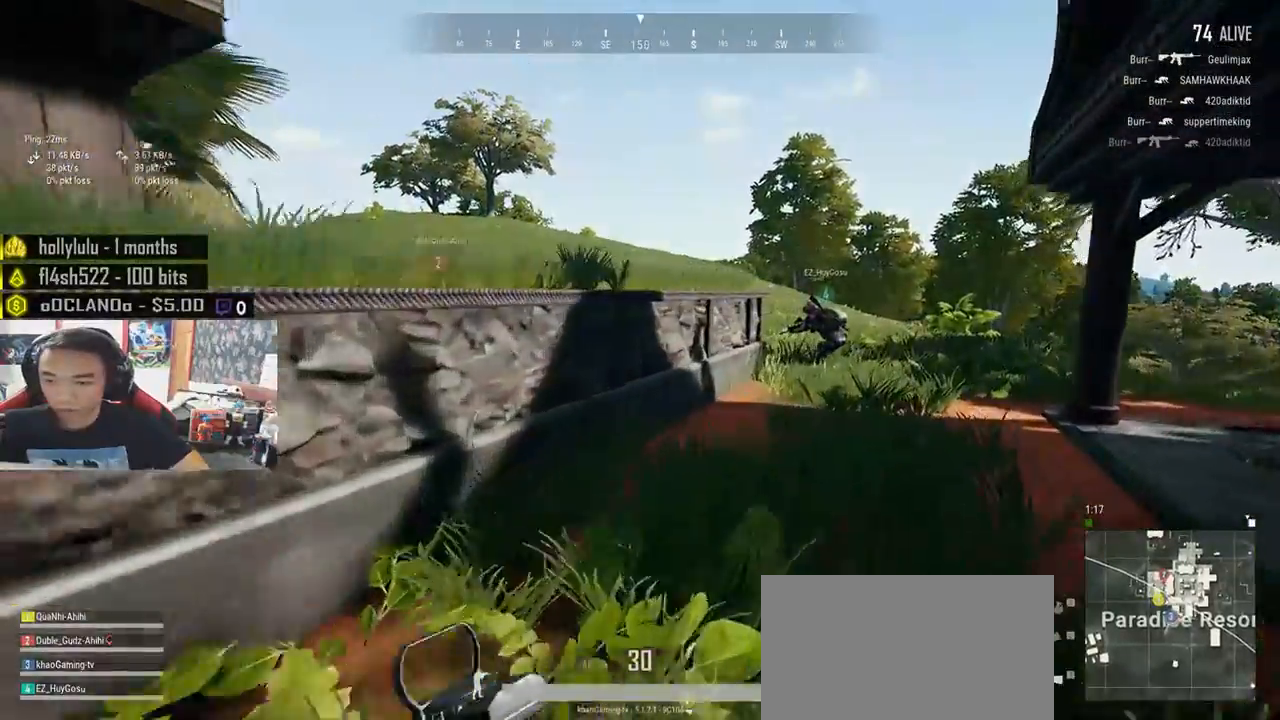
{"keys": ["d", "shift", "w"], "mouse": [], "events": []}
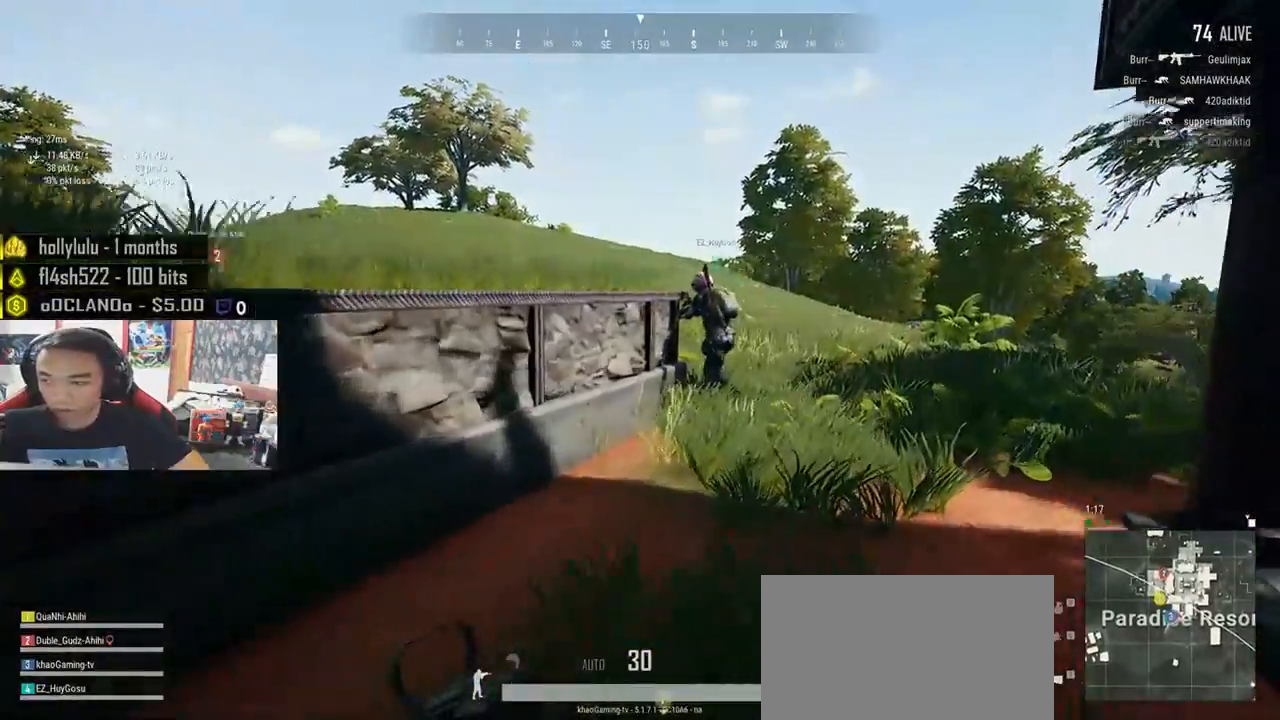
{"keys": ["d", "shift", "w"], "mouse": [], "events": []}
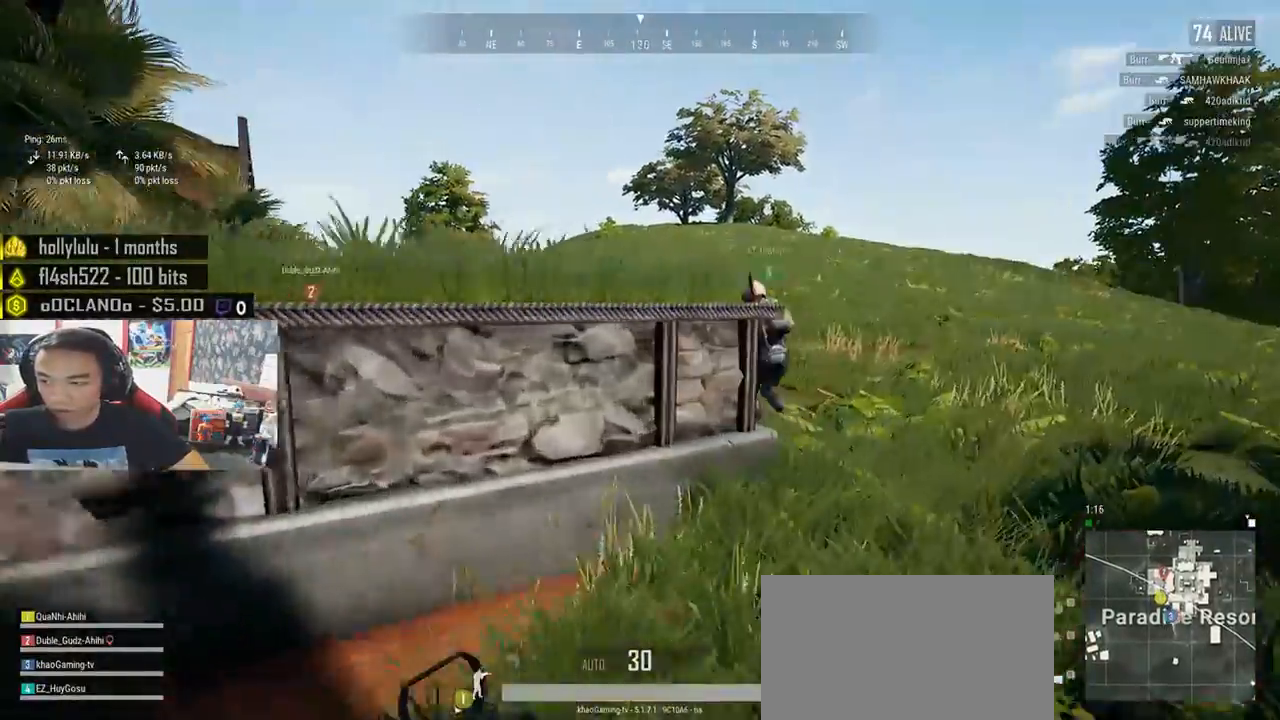
{"keys": ["d", "w"], "mouse": [], "events": [[500, "shift", "up"]]}
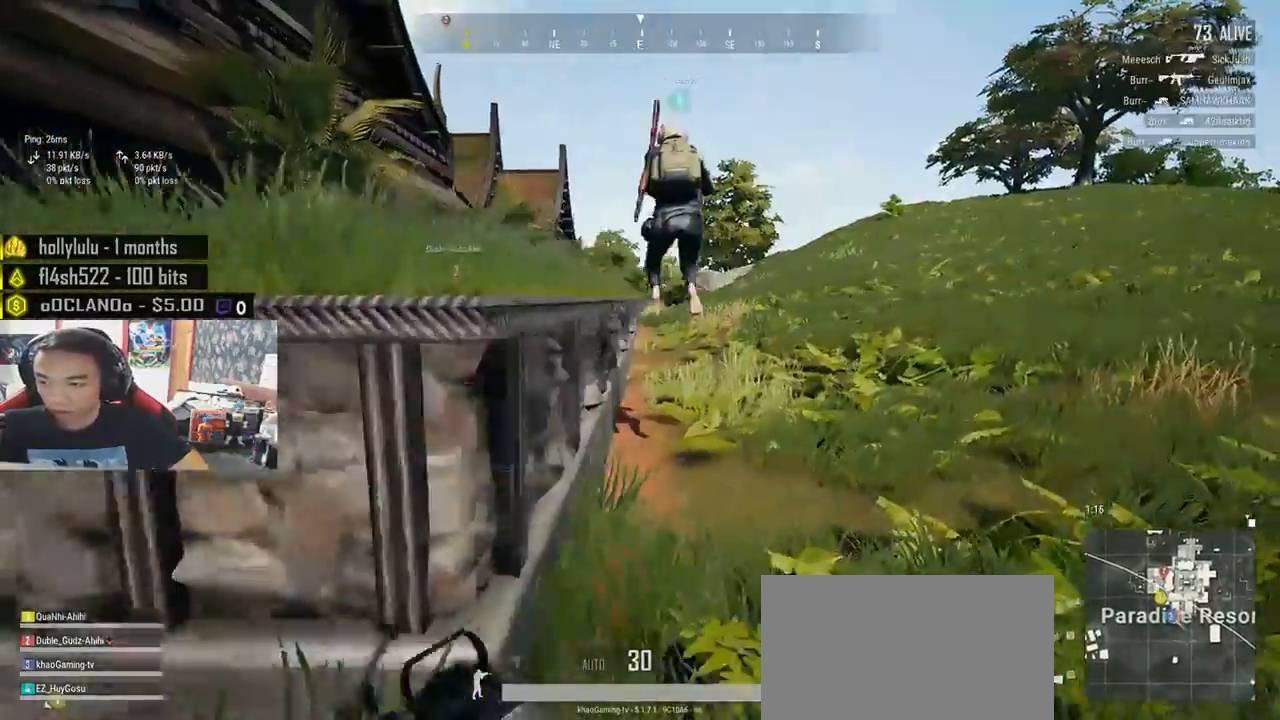
{"keys": ["d", "shift", "w"], "mouse": [], "events": [[400, "shift", "down"]]}
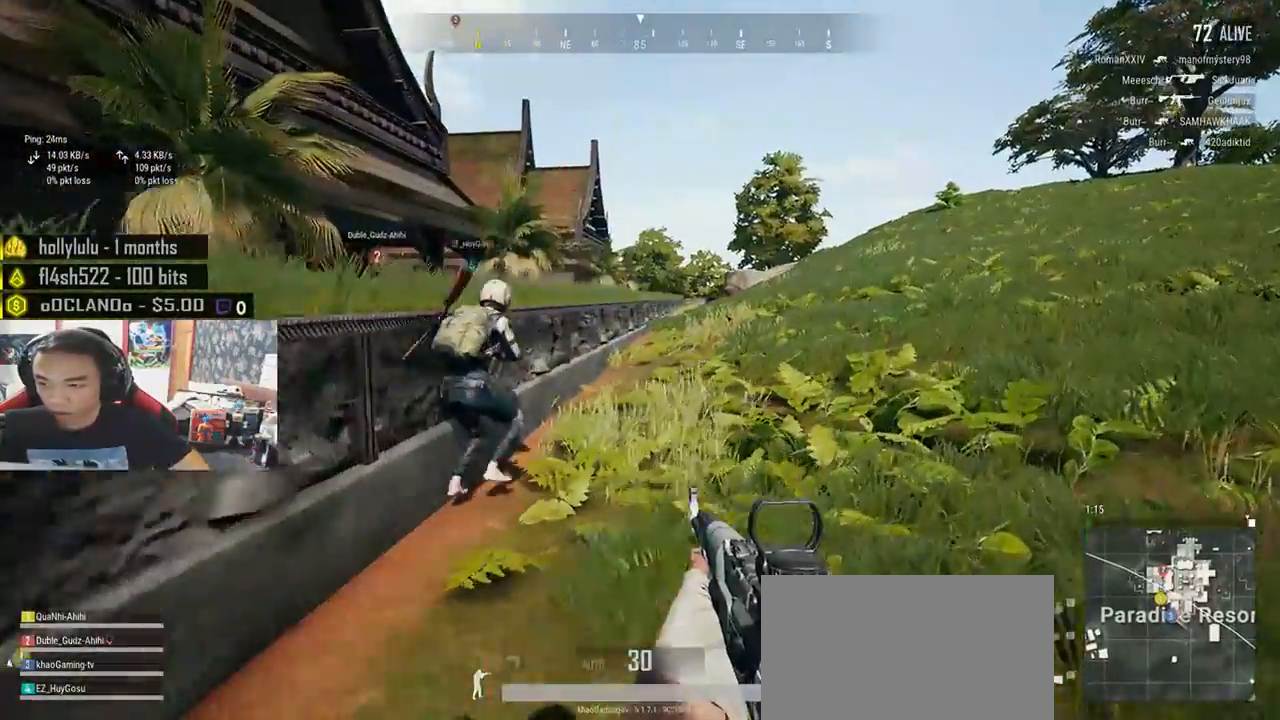
{"keys": ["d", "w"], "mouse": [], "events": [[16, "shift", "up"]]}
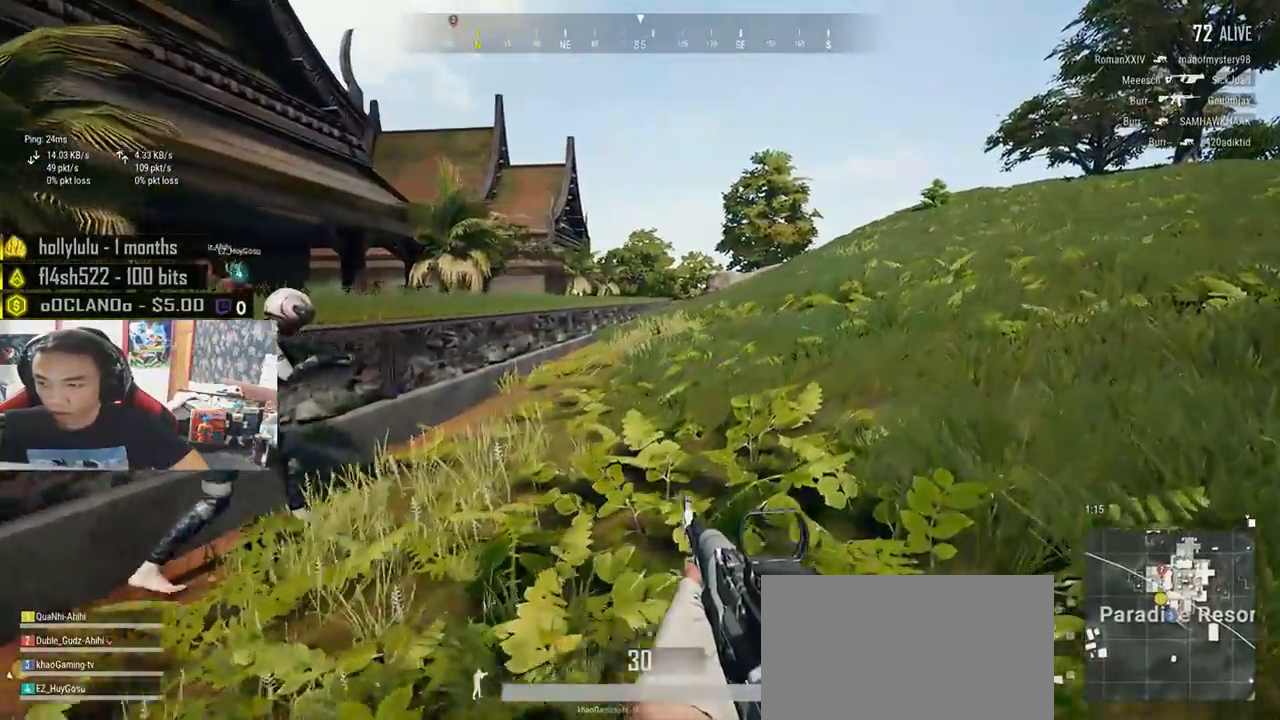
{"keys": ["a"], "mouse": [], "events": [[33, "a", "down"], [183, "d", "up"], [216, "w", "up"], [266, "x", "down"], [283, "x", "up"]]}
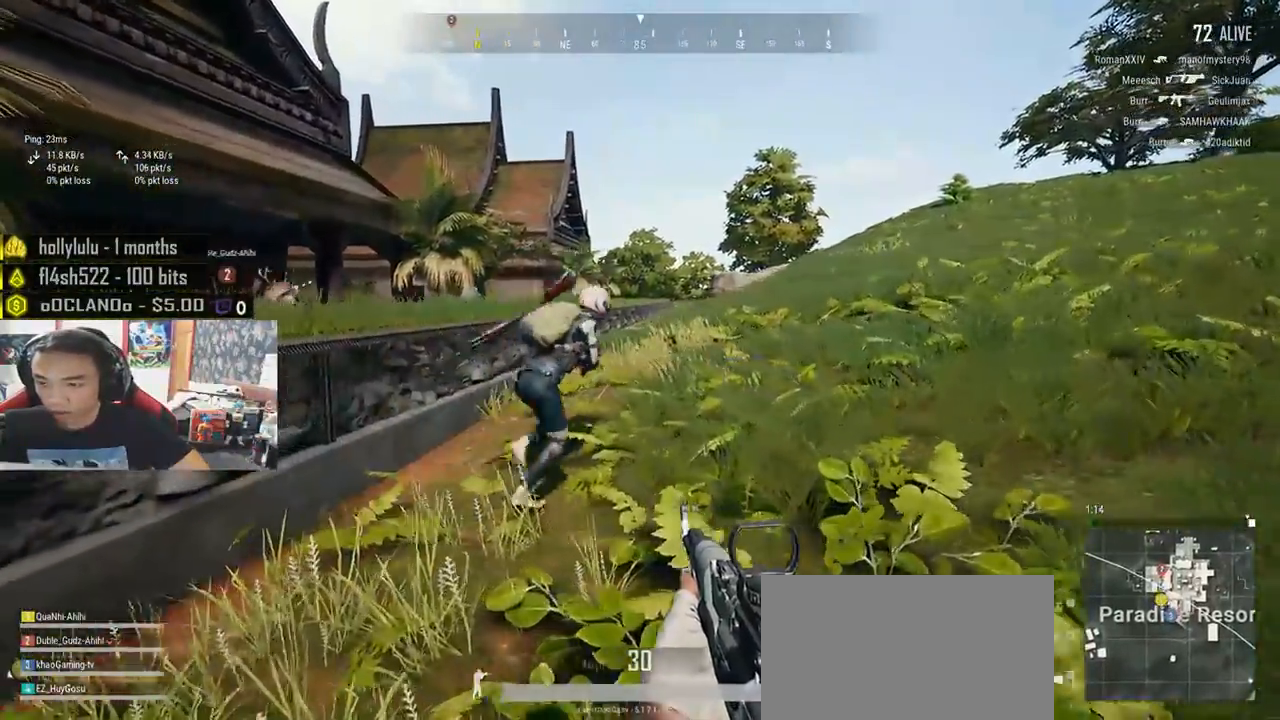
{"keys": ["d", "shift", "w"], "mouse": [], "events": [[50, "w", "down"], [100, "a", "up"], [183, "d", "down"], [316, "shift", "down"]]}
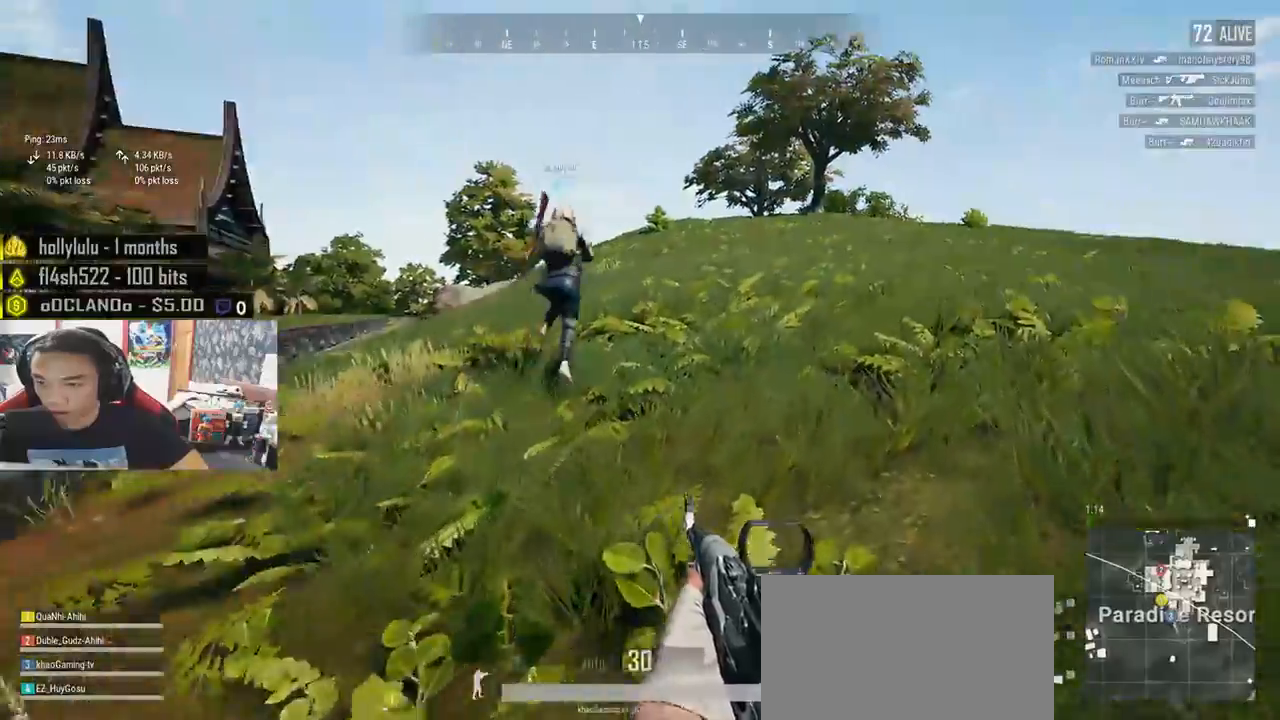
{"keys": ["d", "shift", "w"], "mouse": [], "events": []}
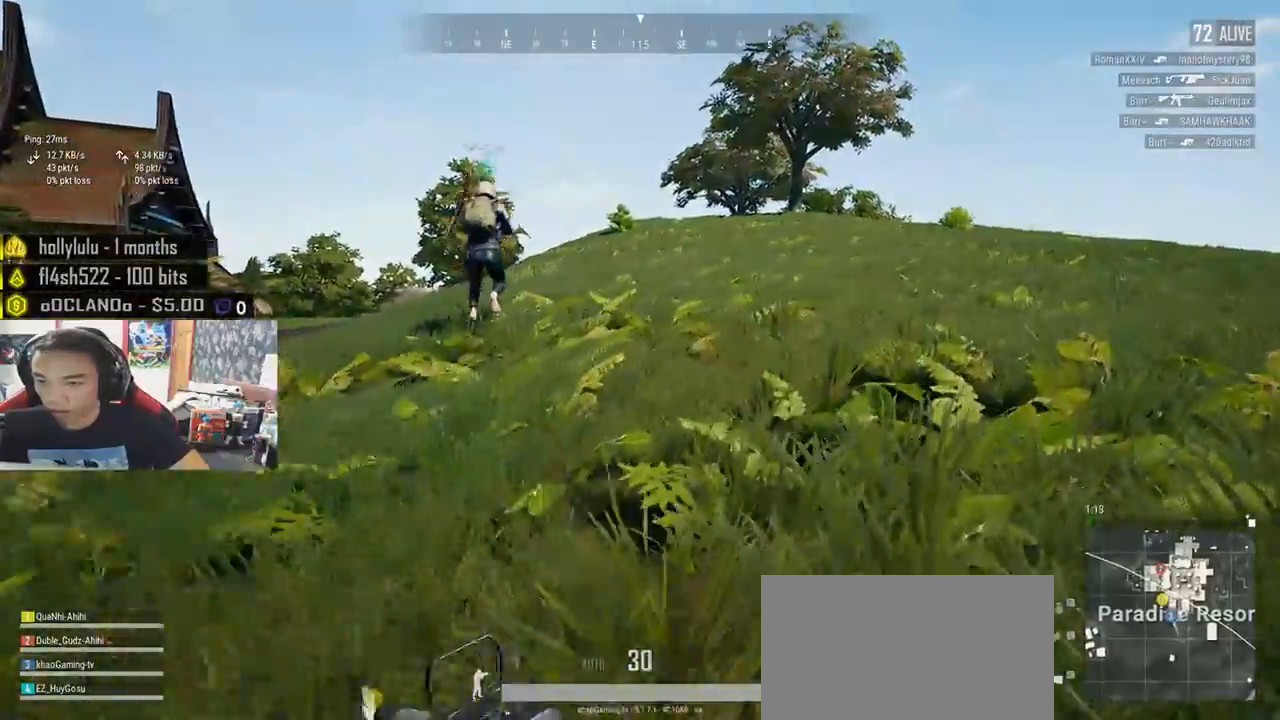
{"keys": ["d", "shift", "w"], "mouse": [], "events": []}
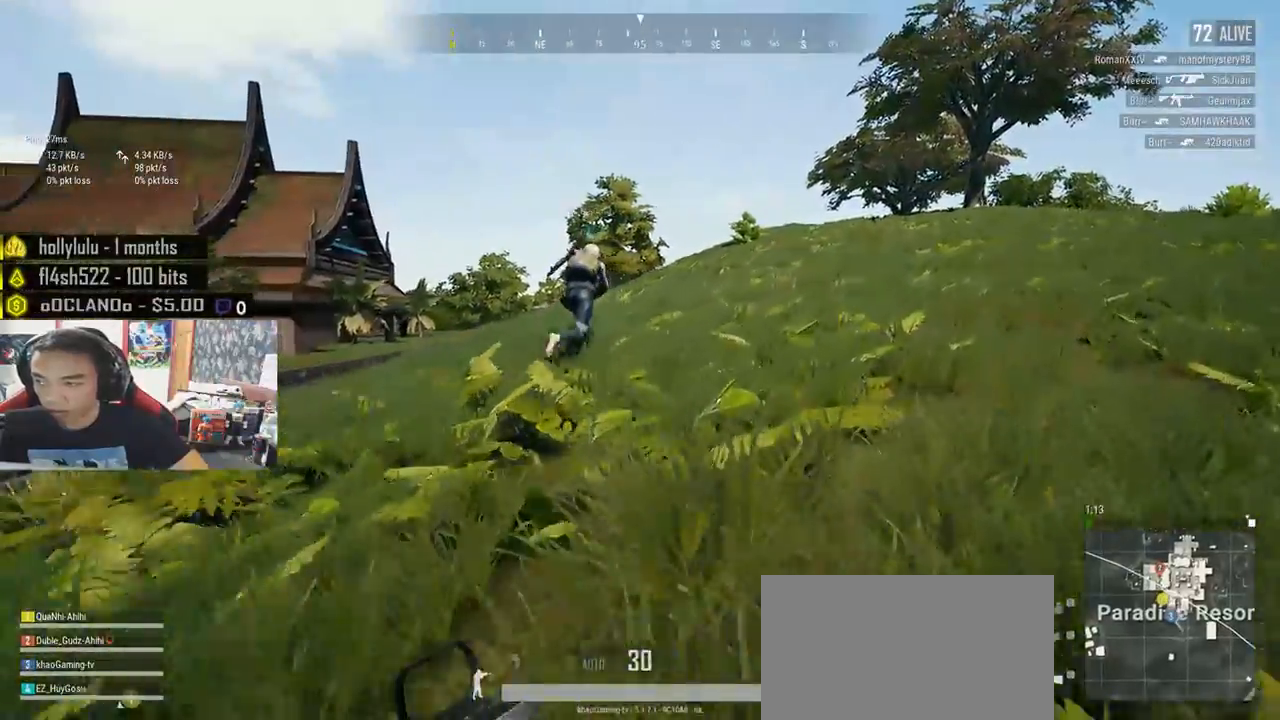
{"keys": ["d", "shift", "w"], "mouse": [], "events": []}
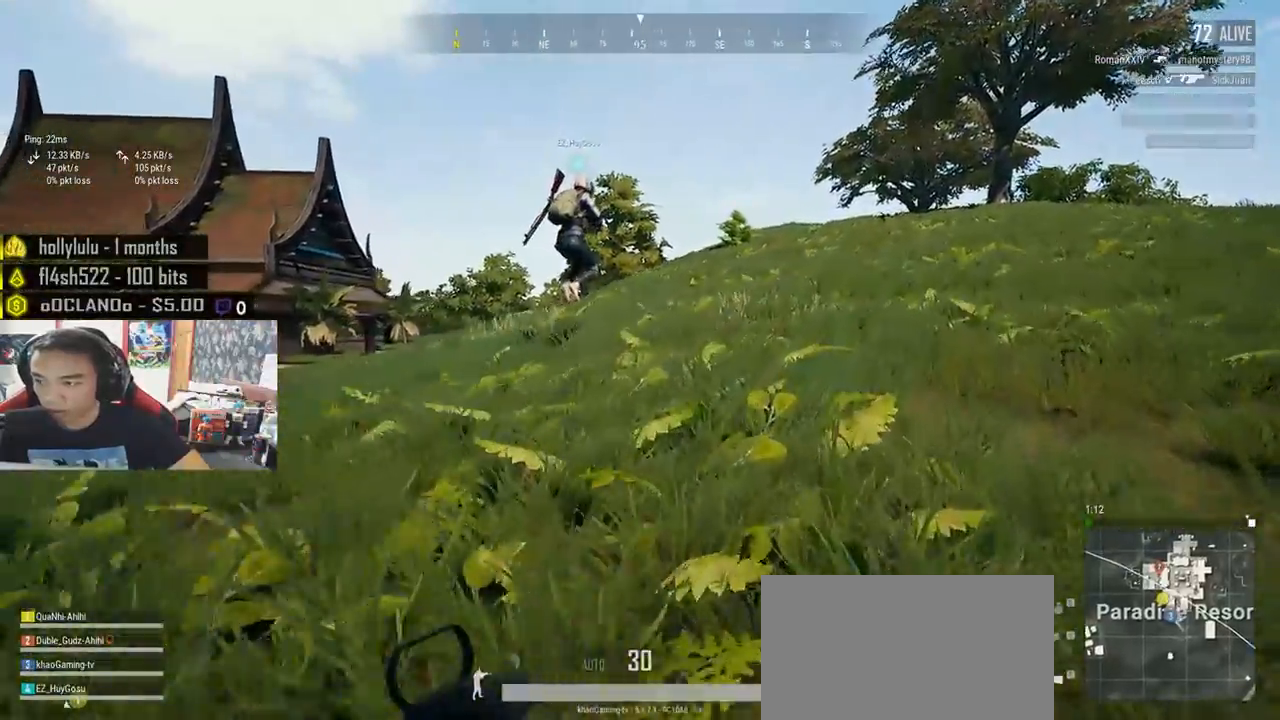
{"keys": ["d", "shift", "w"], "mouse": [], "events": []}
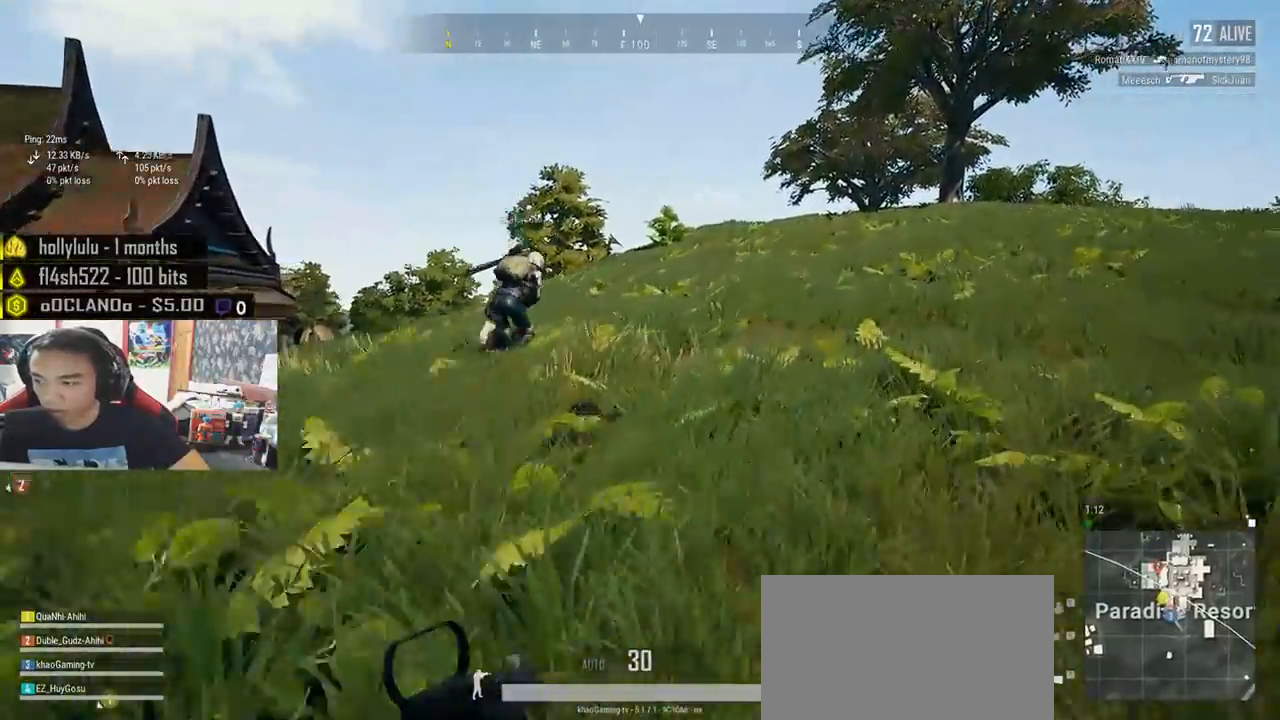
{"keys": ["d", "shift", "w"], "mouse": [], "events": []}
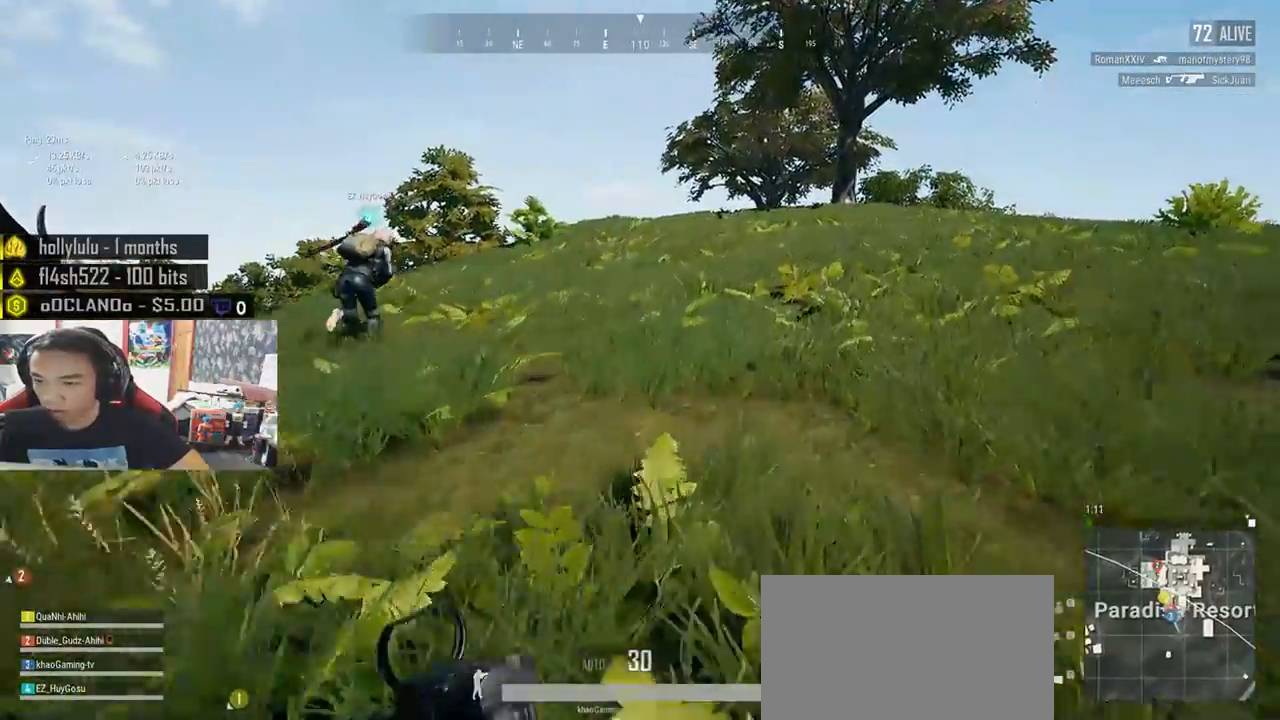
{"keys": ["d", "shift", "w"], "mouse": [], "events": []}
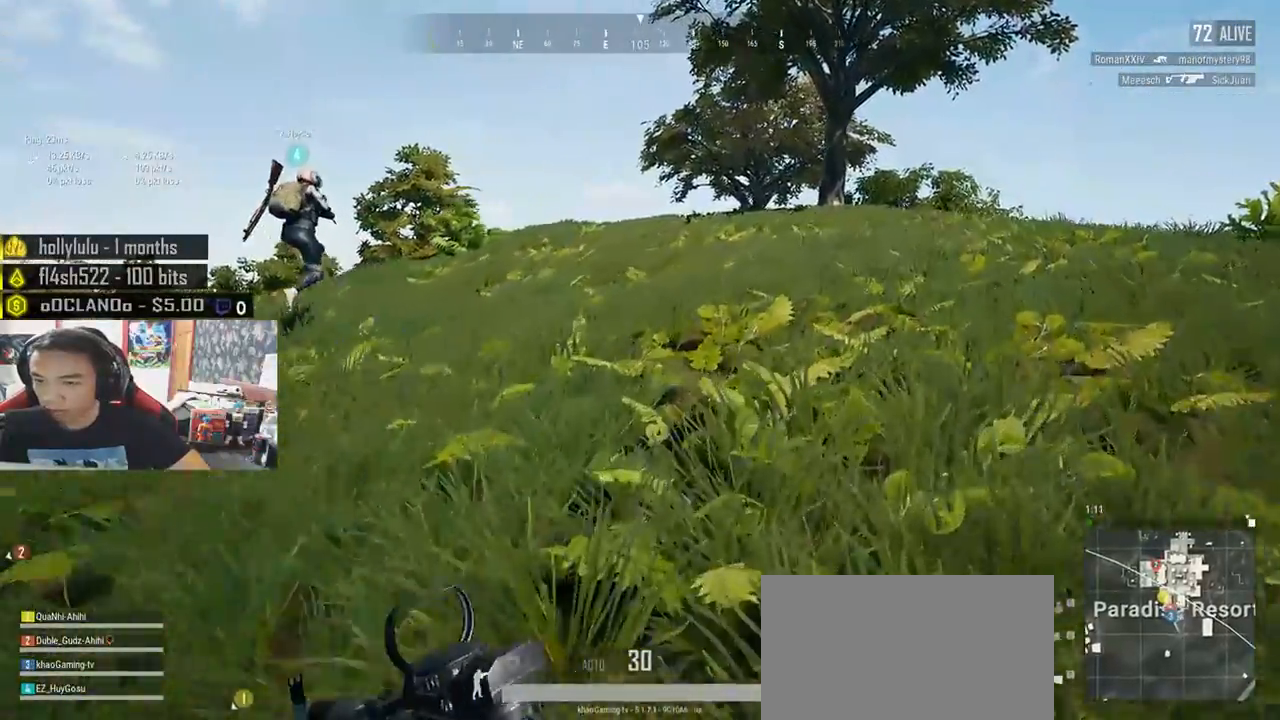
{"keys": ["d", "shift", "w"], "mouse": [], "events": []}
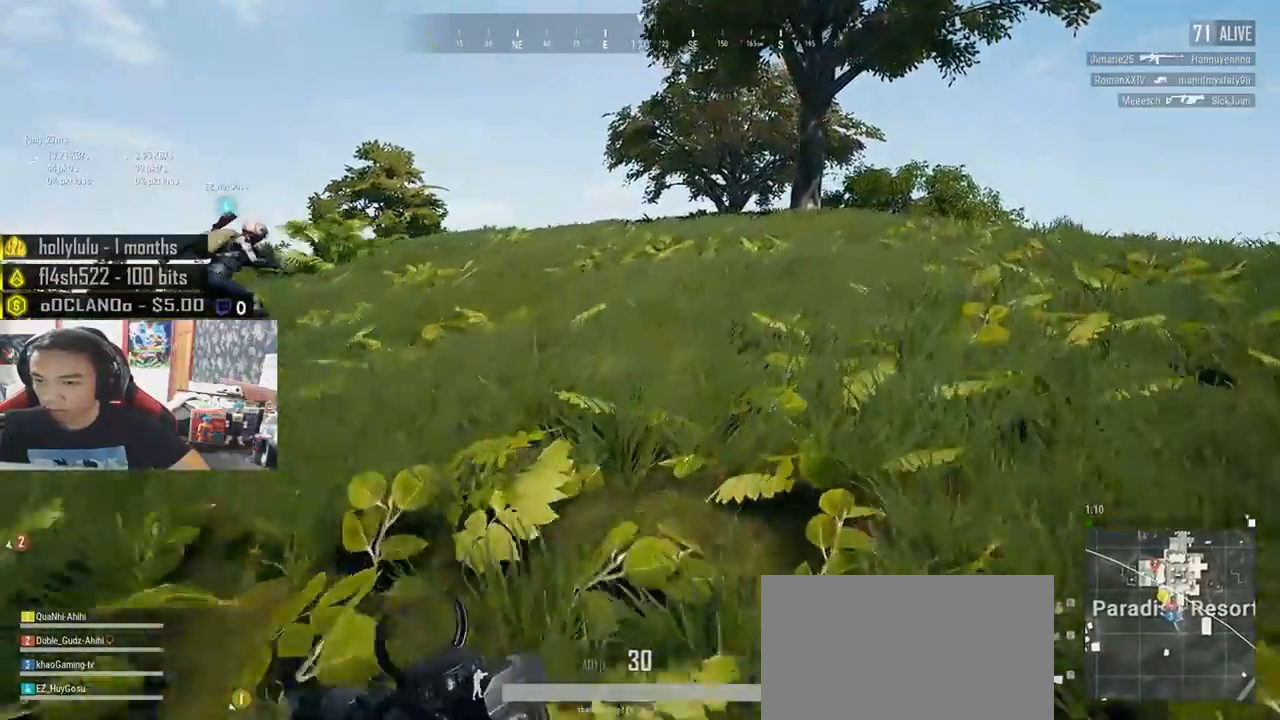
{"keys": ["d", "shift", "w"], "mouse": [], "events": []}
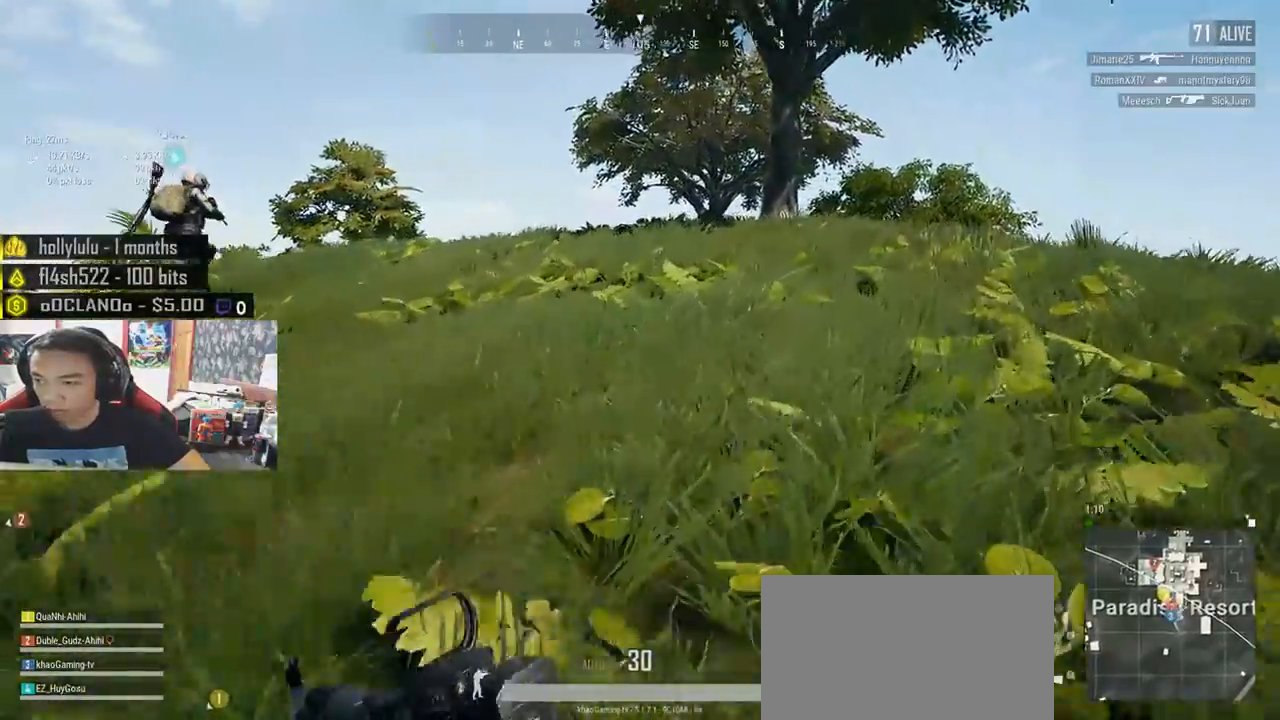
{"keys": ["d", "shift", "w"], "mouse": [], "events": []}
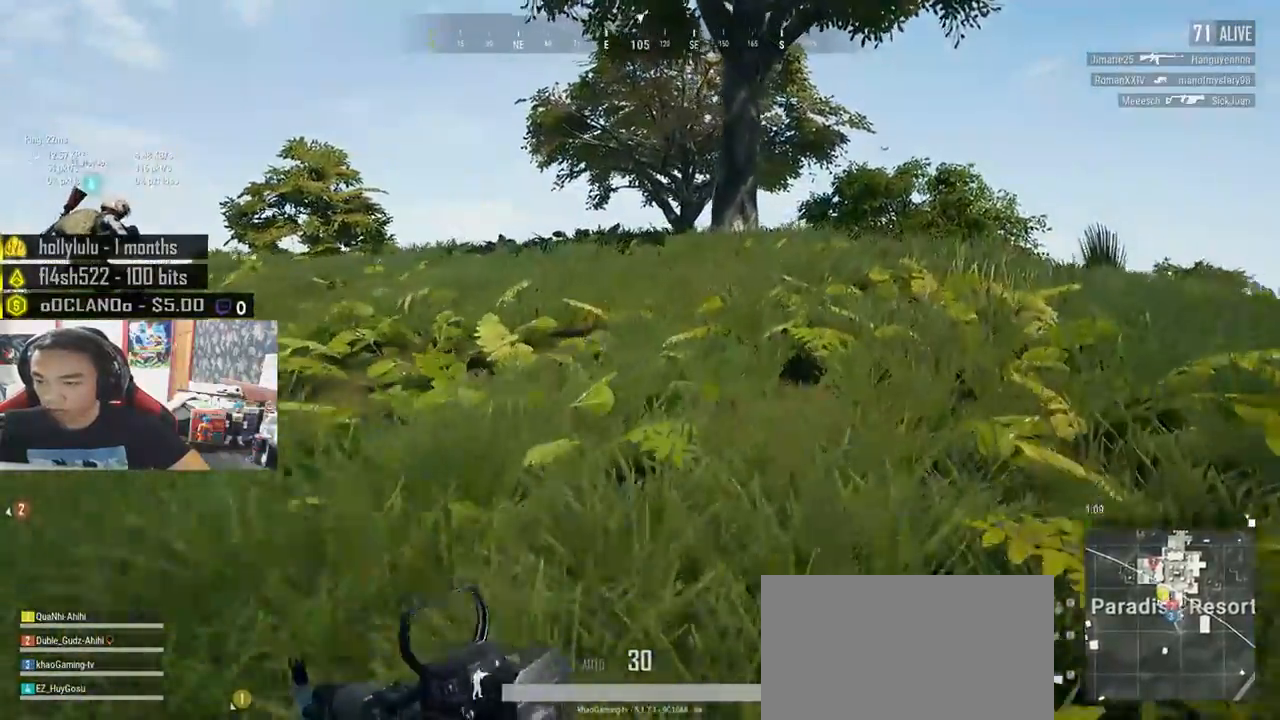
{"keys": ["d", "shift", "w"], "mouse": [], "events": []}
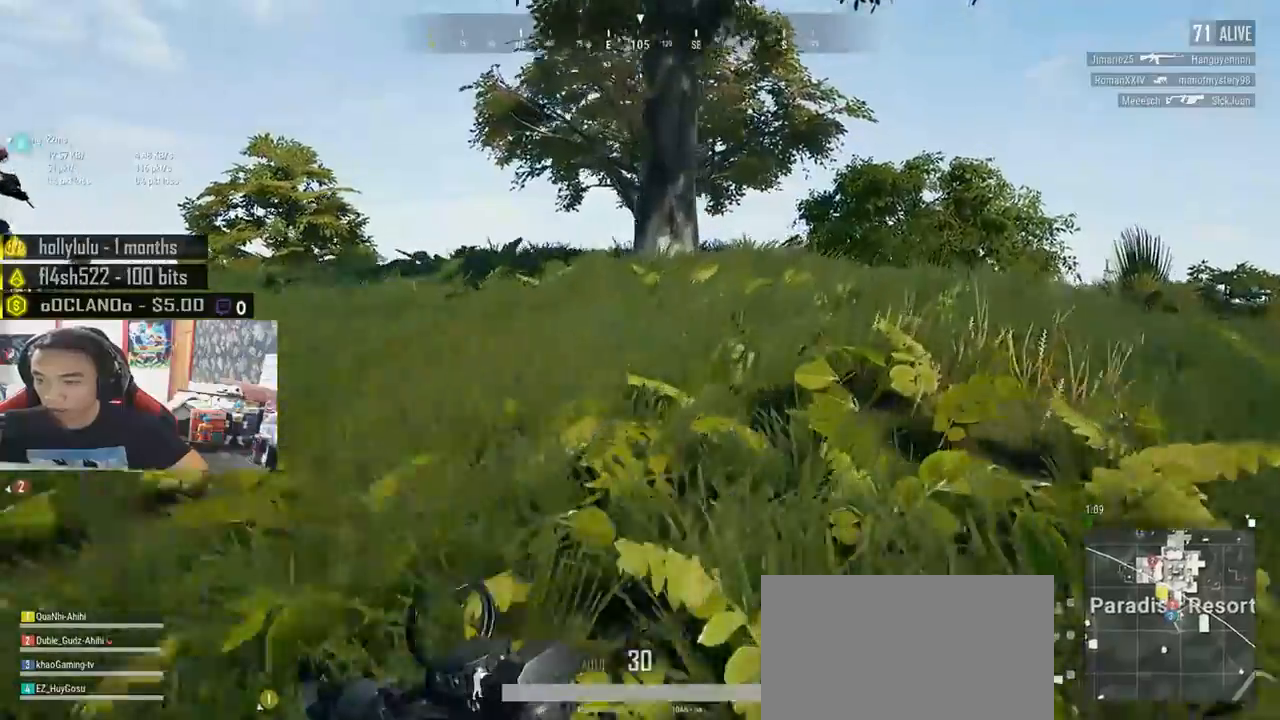
{"keys": ["shift", "w"], "mouse": [], "events": [[483, "d", "up"]]}
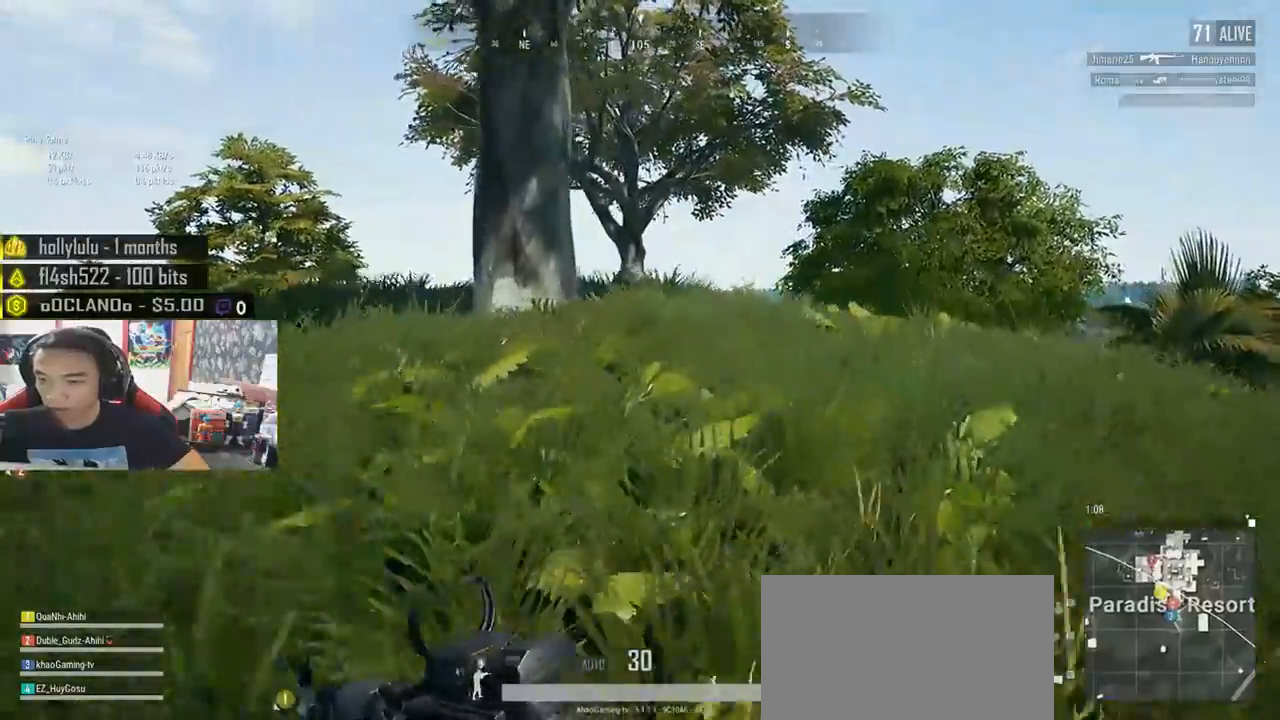
{"keys": ["shift", "w"], "mouse": [], "events": []}
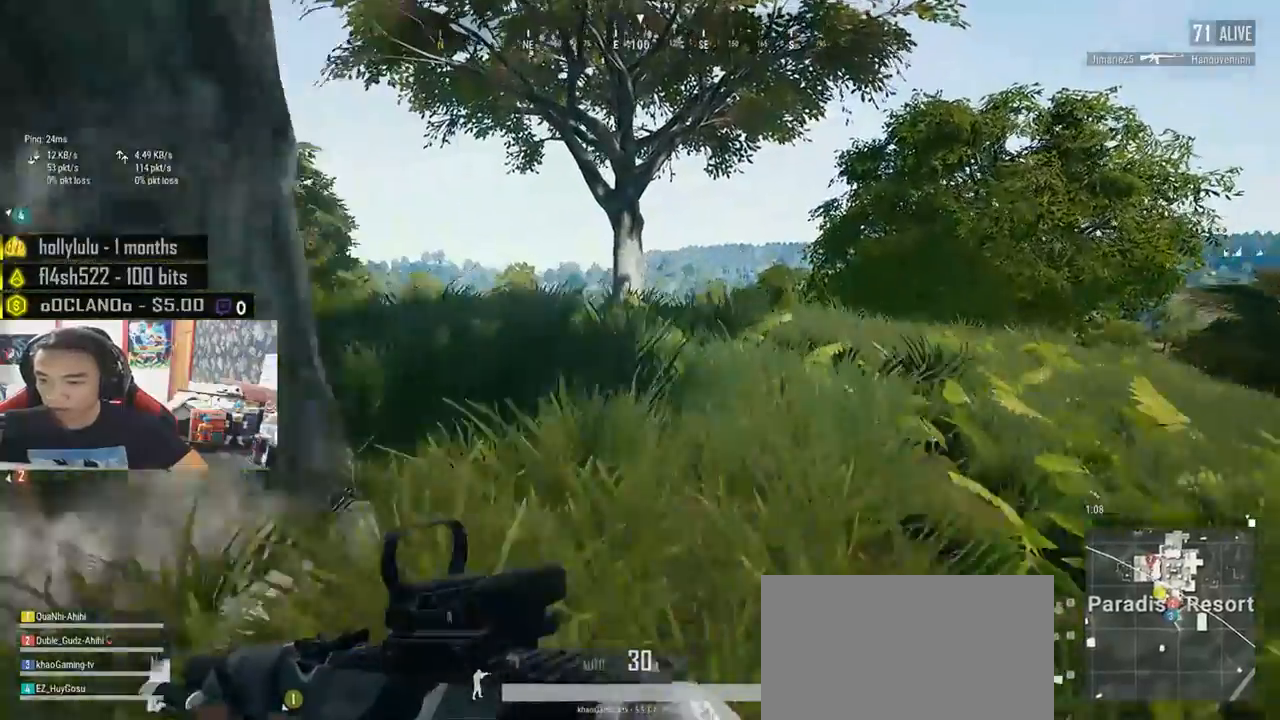
{"keys": ["shift", "w"], "mouse": [], "events": []}
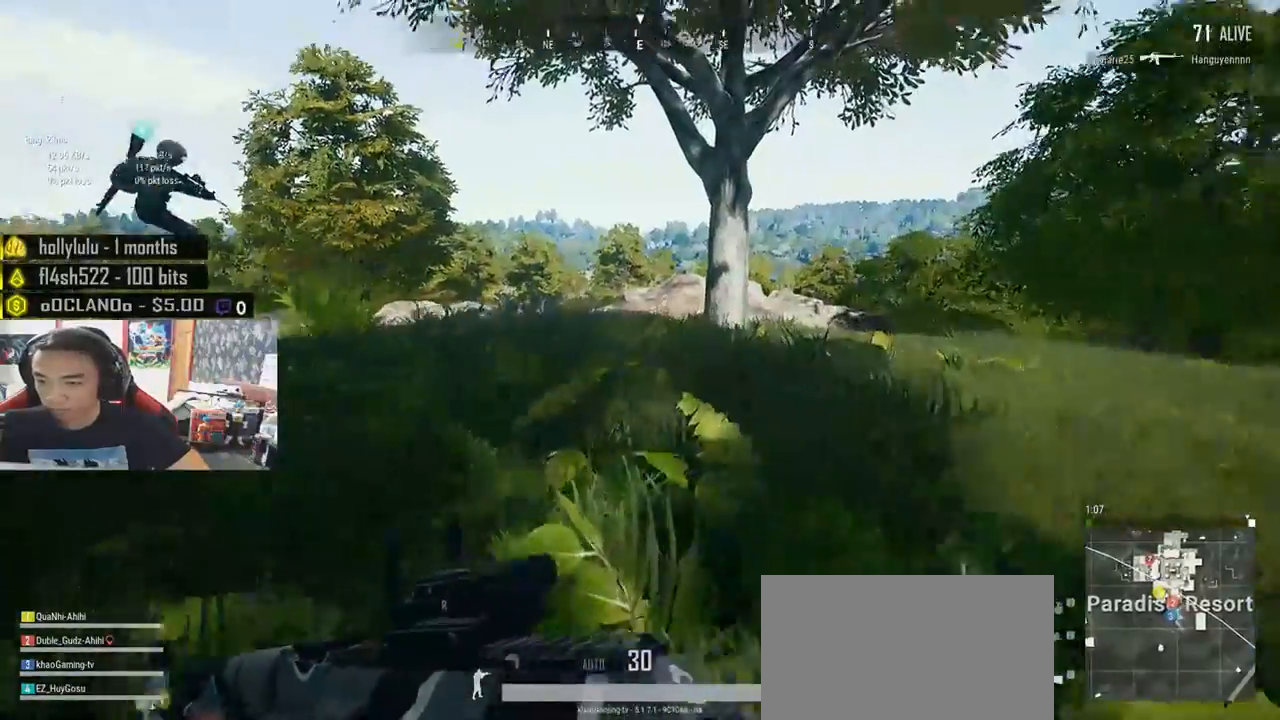
{"keys": ["d", "shift", "w"], "mouse": [], "events": [[333, "d", "down"]]}
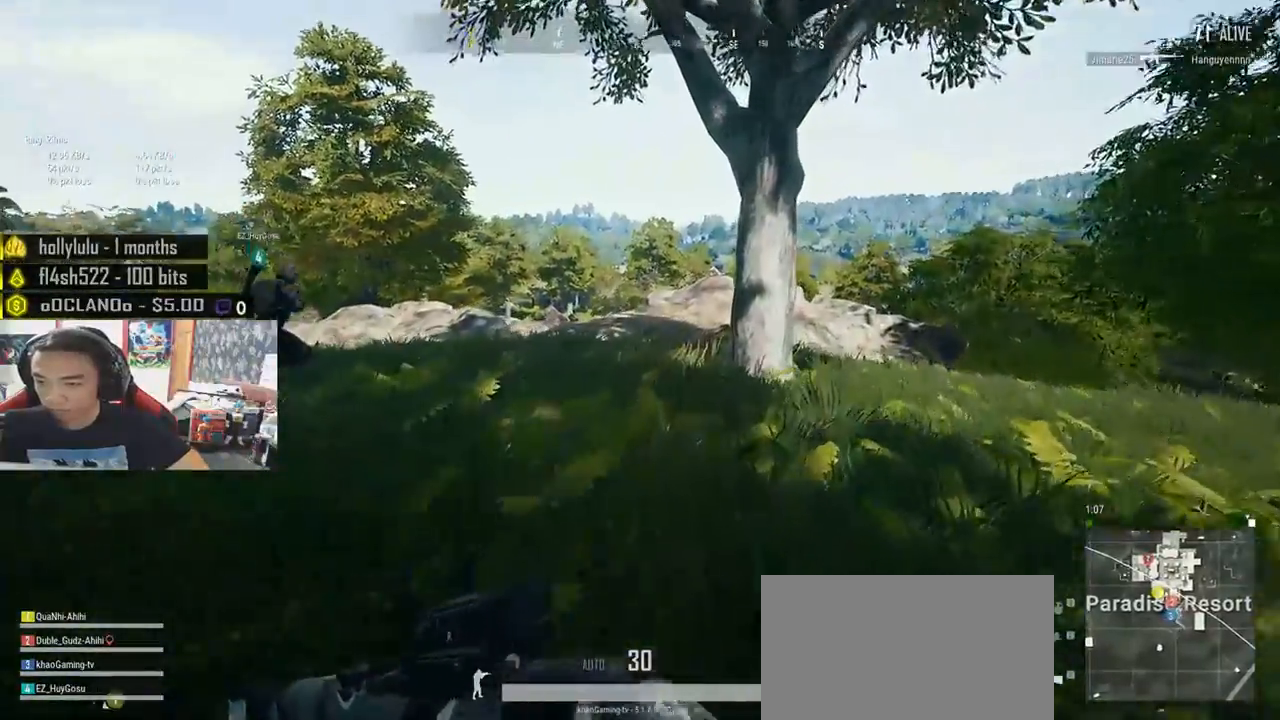
{"keys": ["d", "shift", "w"], "mouse": [], "events": []}
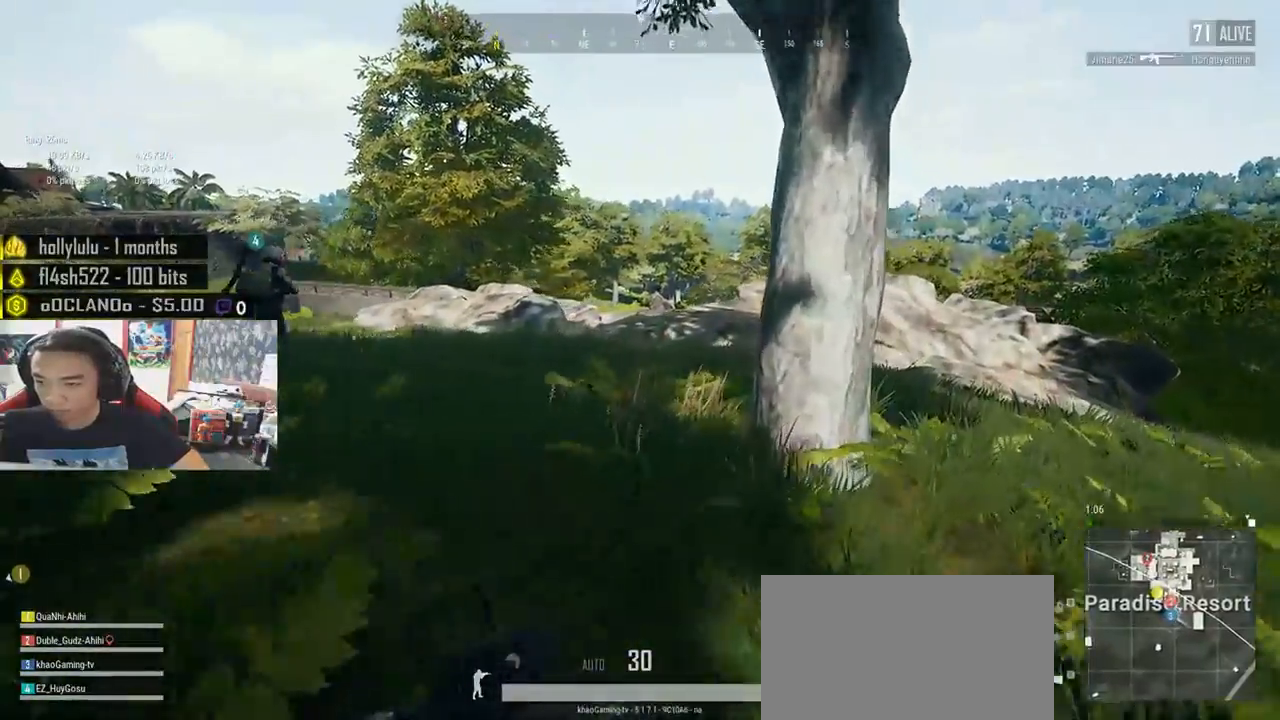
{"keys": ["a", "w"], "mouse": [], "events": [[150, "d", "up"], [200, "shift", "up"], [400, "a", "down"]]}
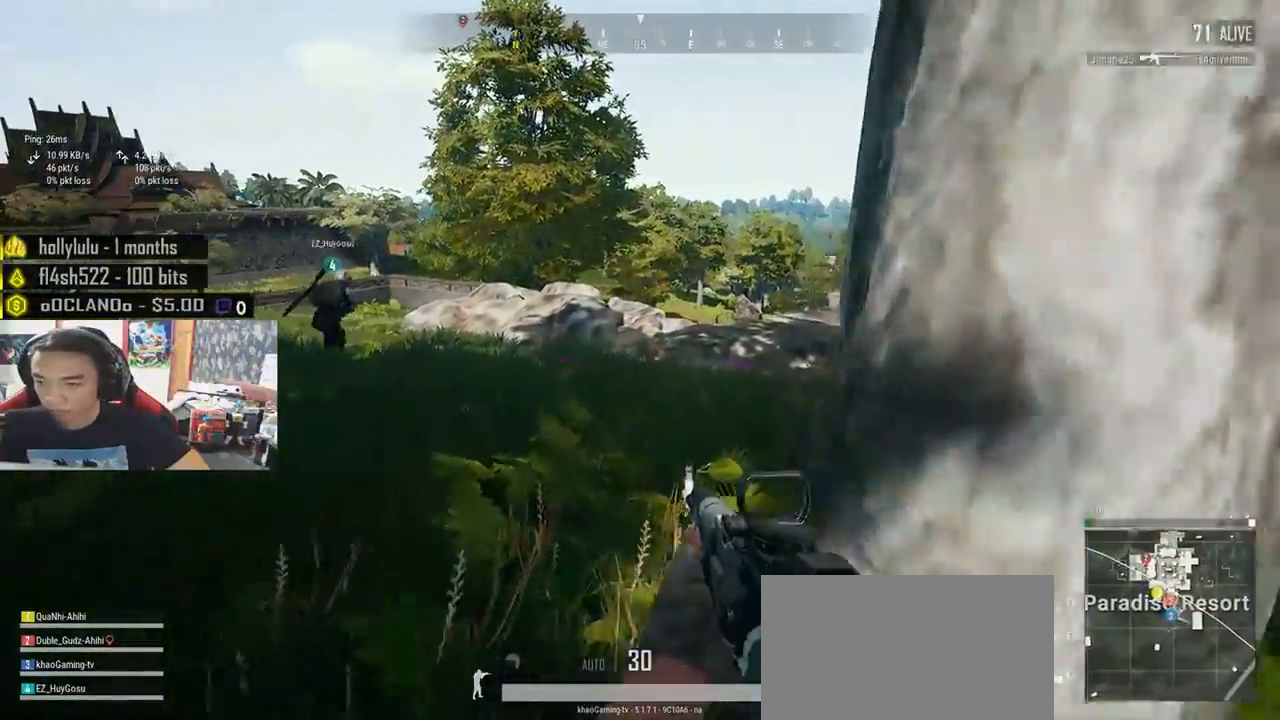
{"keys": ["shift", "w"], "mouse": [], "events": [[66, "a", "up"], [216, "shift", "down"]]}
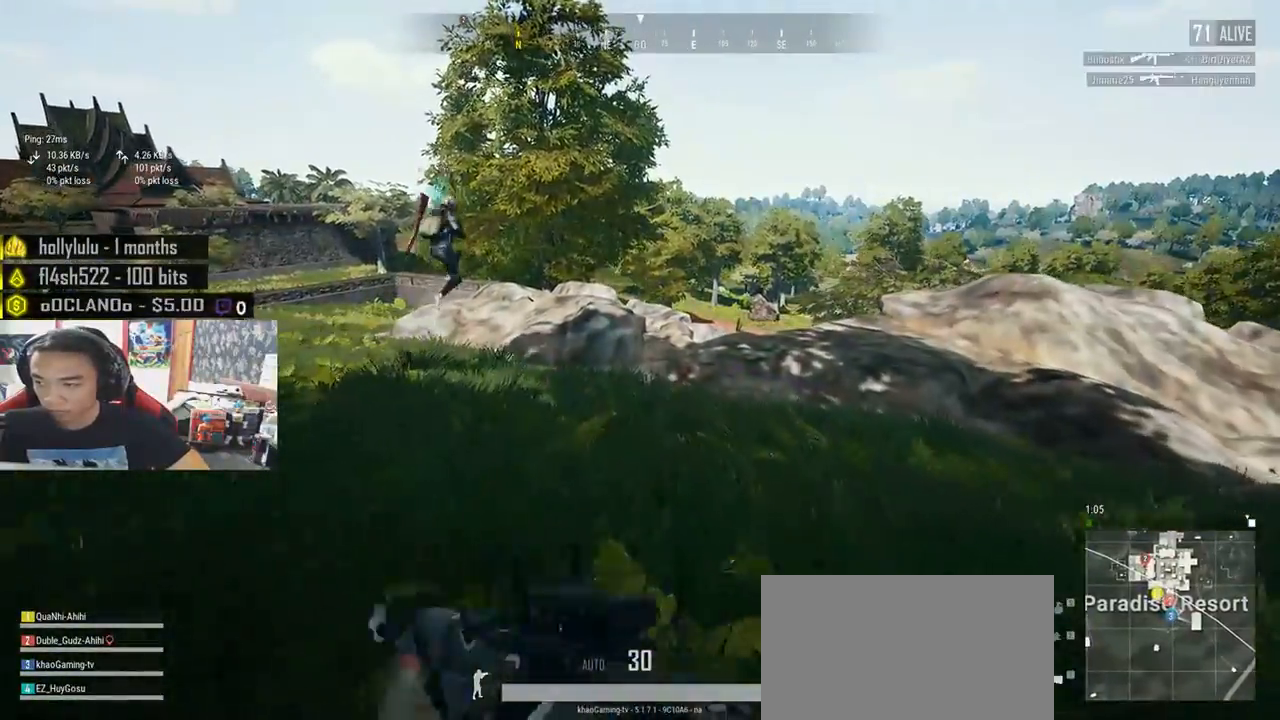
{"keys": ["shift", "w"], "mouse": [], "events": []}
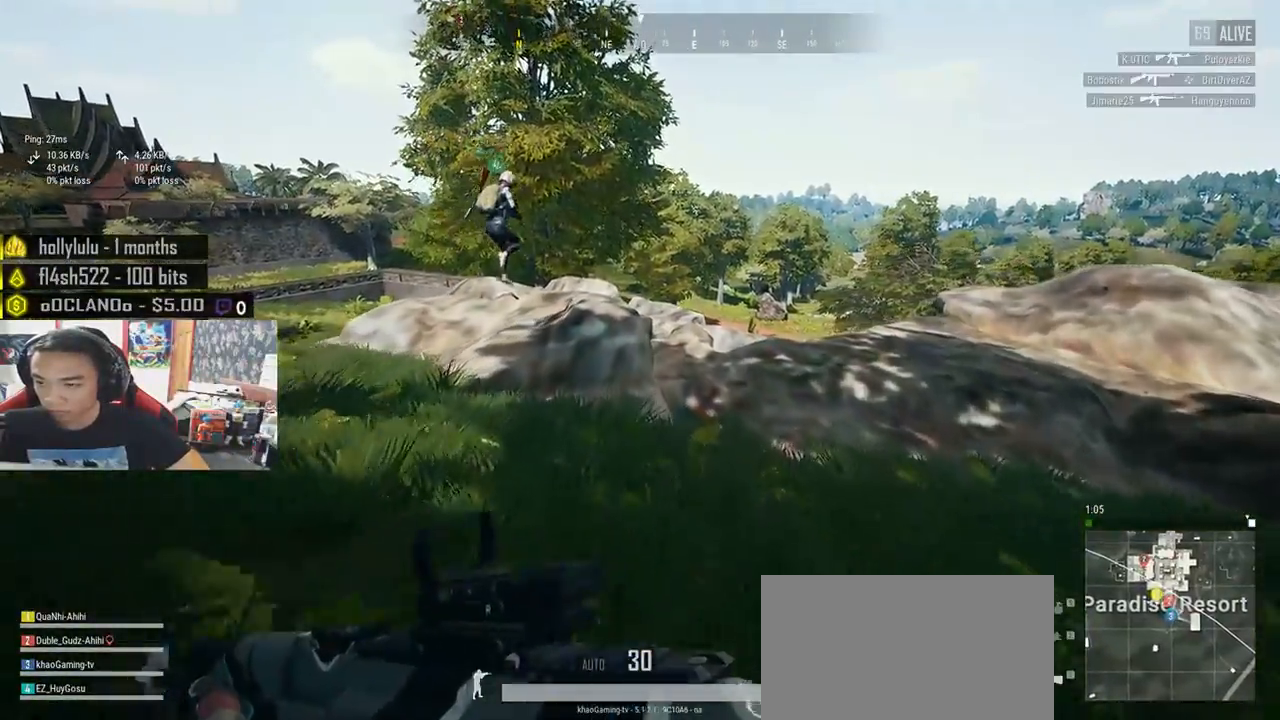
{"keys": ["shift", "w"], "mouse": [], "events": []}